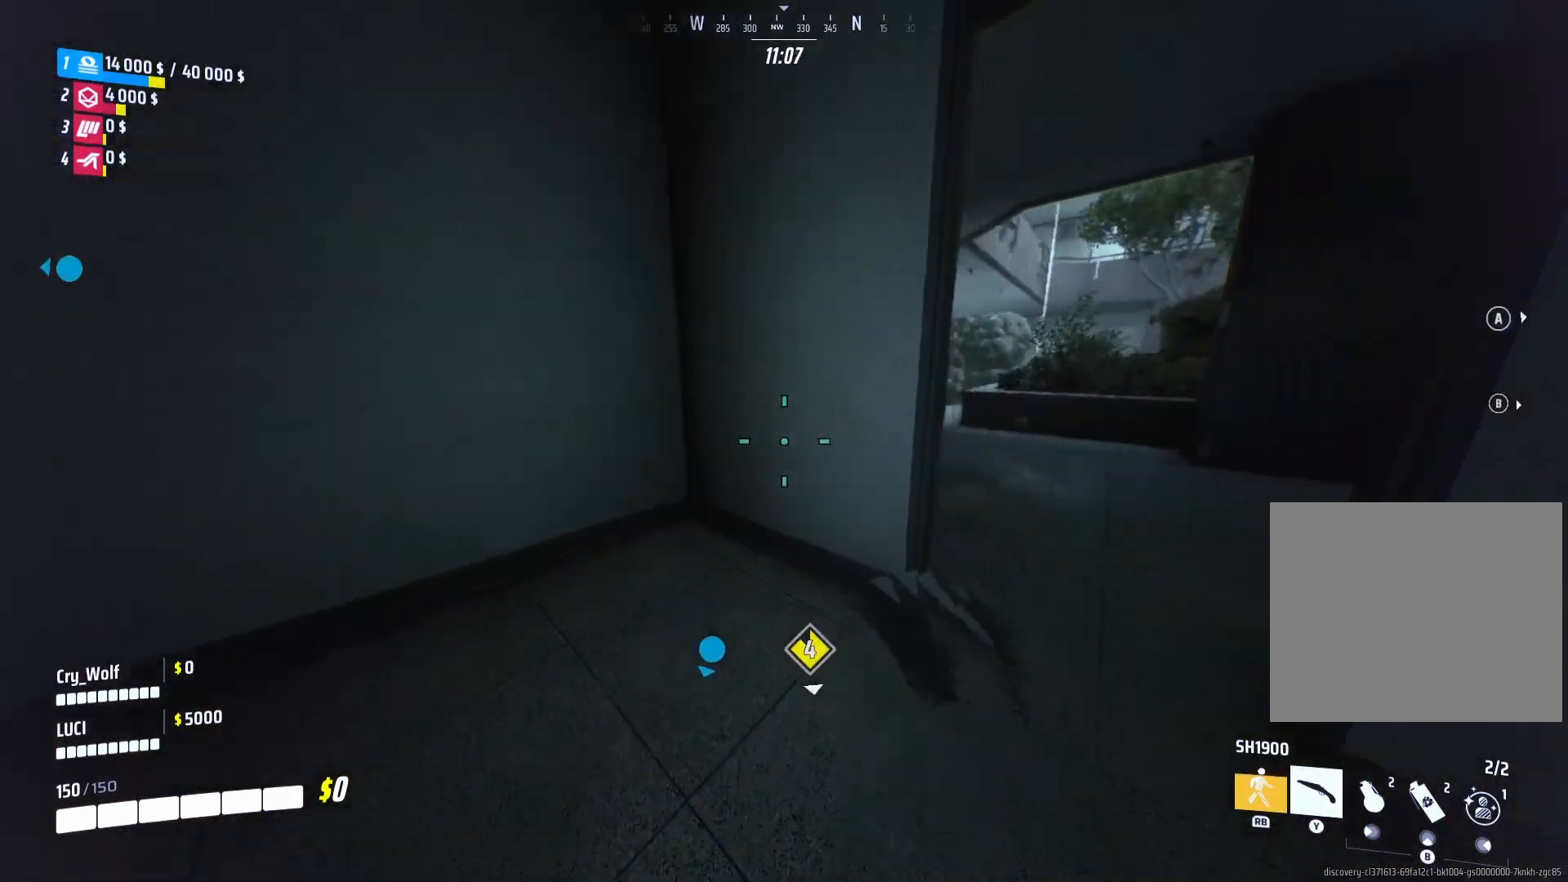
Gameplay with a controller (PlayStation layout); each line is a JSON object with the inputs held at the frame after it. "events" lists button and stick changes between this image and that frame as [ms after this image, input, new state], when the widget could be followed in between.
{"buttons": [], "left_stick": "center", "right_stick": "center", "events": [[60, "left_stick", "right"], [140, "left_stick", "up-right"], [280, "left_stick", "center"]]}
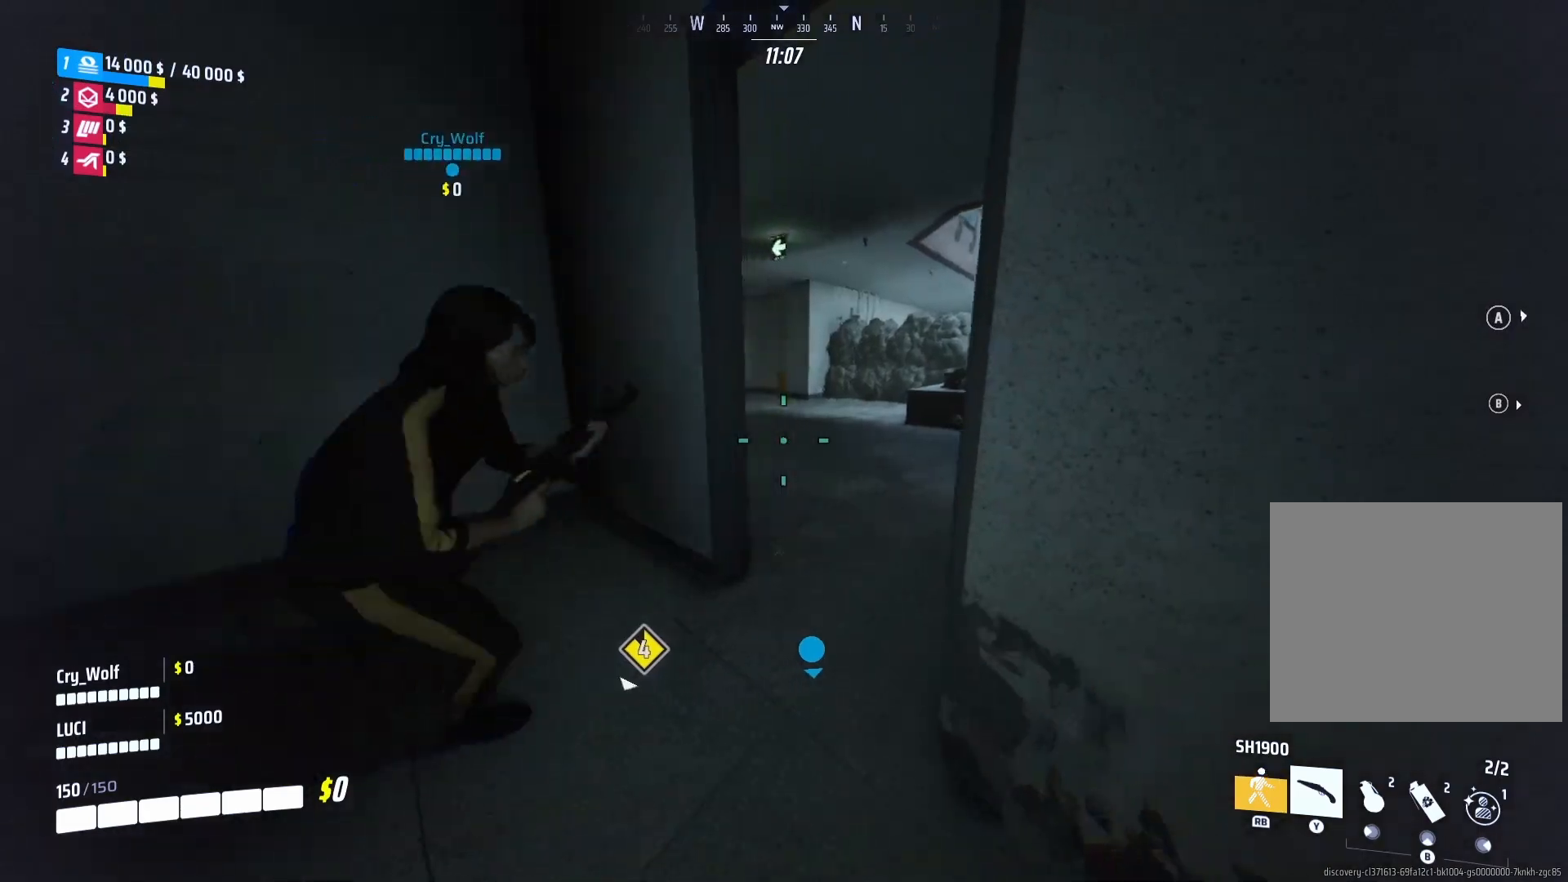
{"buttons": ["CIRCLE"], "left_stick": "center", "right_stick": "center", "events": [[220, "left_stick", "left"], [380, "left_stick", "center"], [480, "CIRCLE", "down"]]}
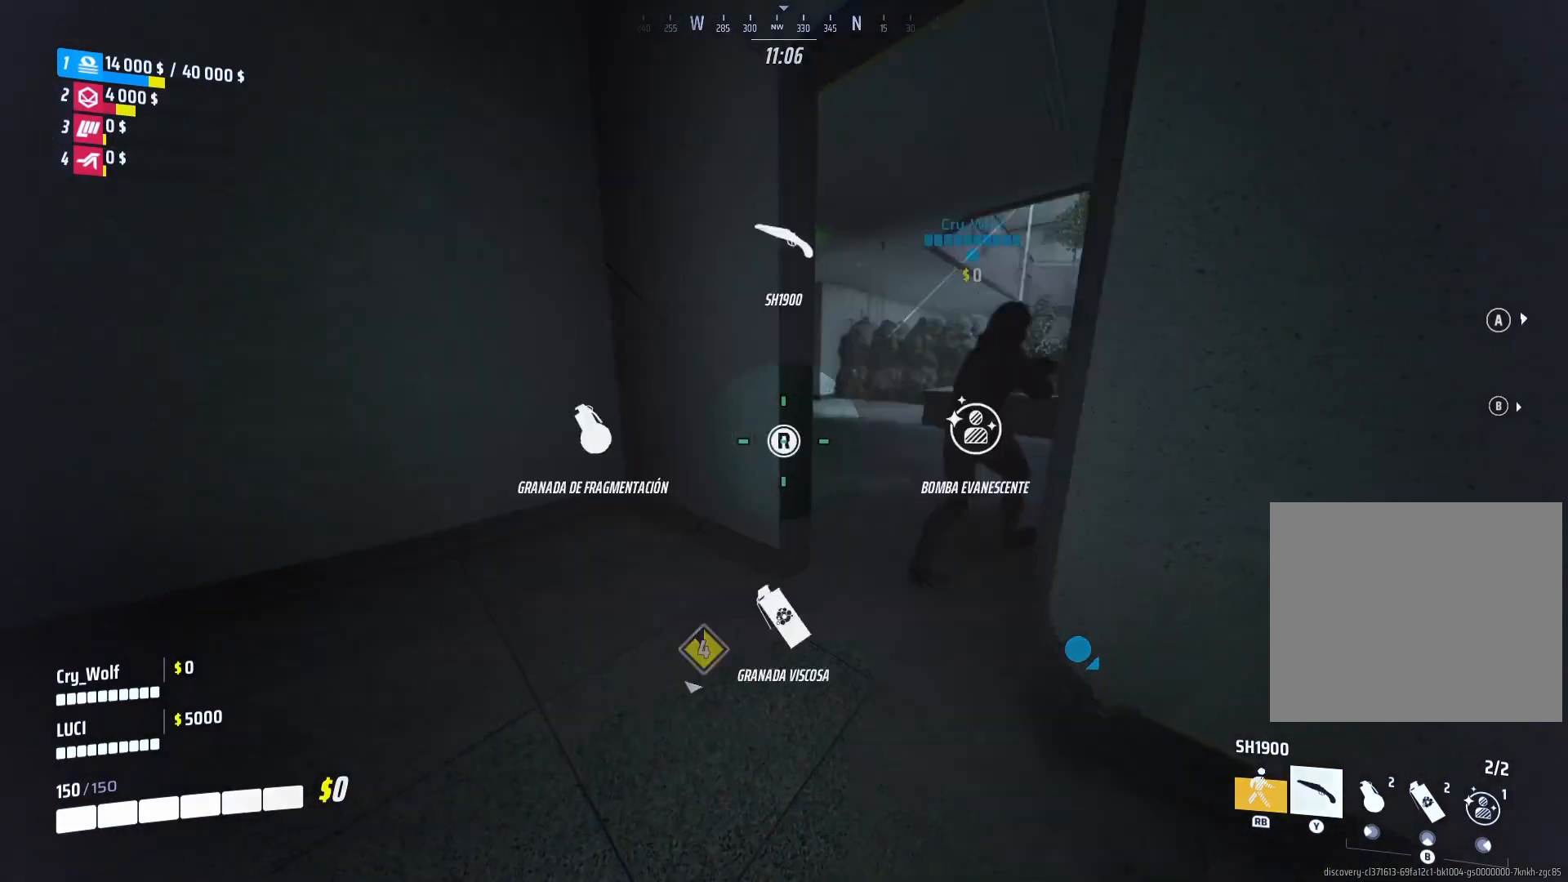
{"buttons": [], "left_stick": "center", "right_stick": "center", "events": [[180, "left_stick", "up"], [280, "left_stick", "center"], [300, "right_stick", "down-right"], [380, "right_stick", "down"], [480, "CIRCLE", "up"], [480, "right_stick", "center"]]}
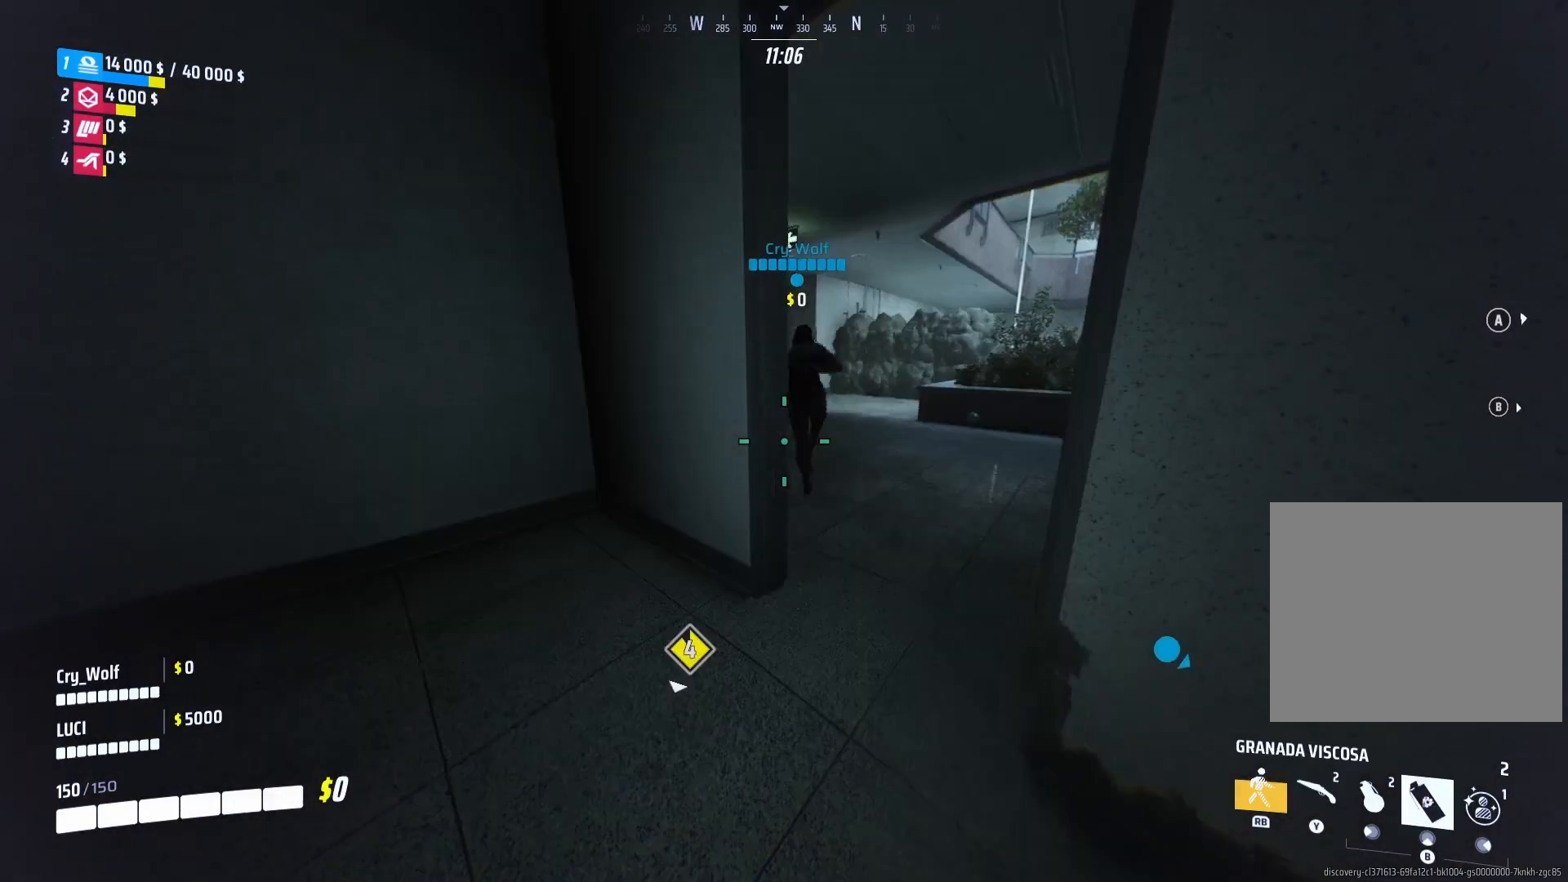
{"buttons": [], "left_stick": "center", "right_stick": "down-right", "events": [[200, "right_stick", "right"], [360, "right_stick", "center"], [440, "right_stick", "down-right"]]}
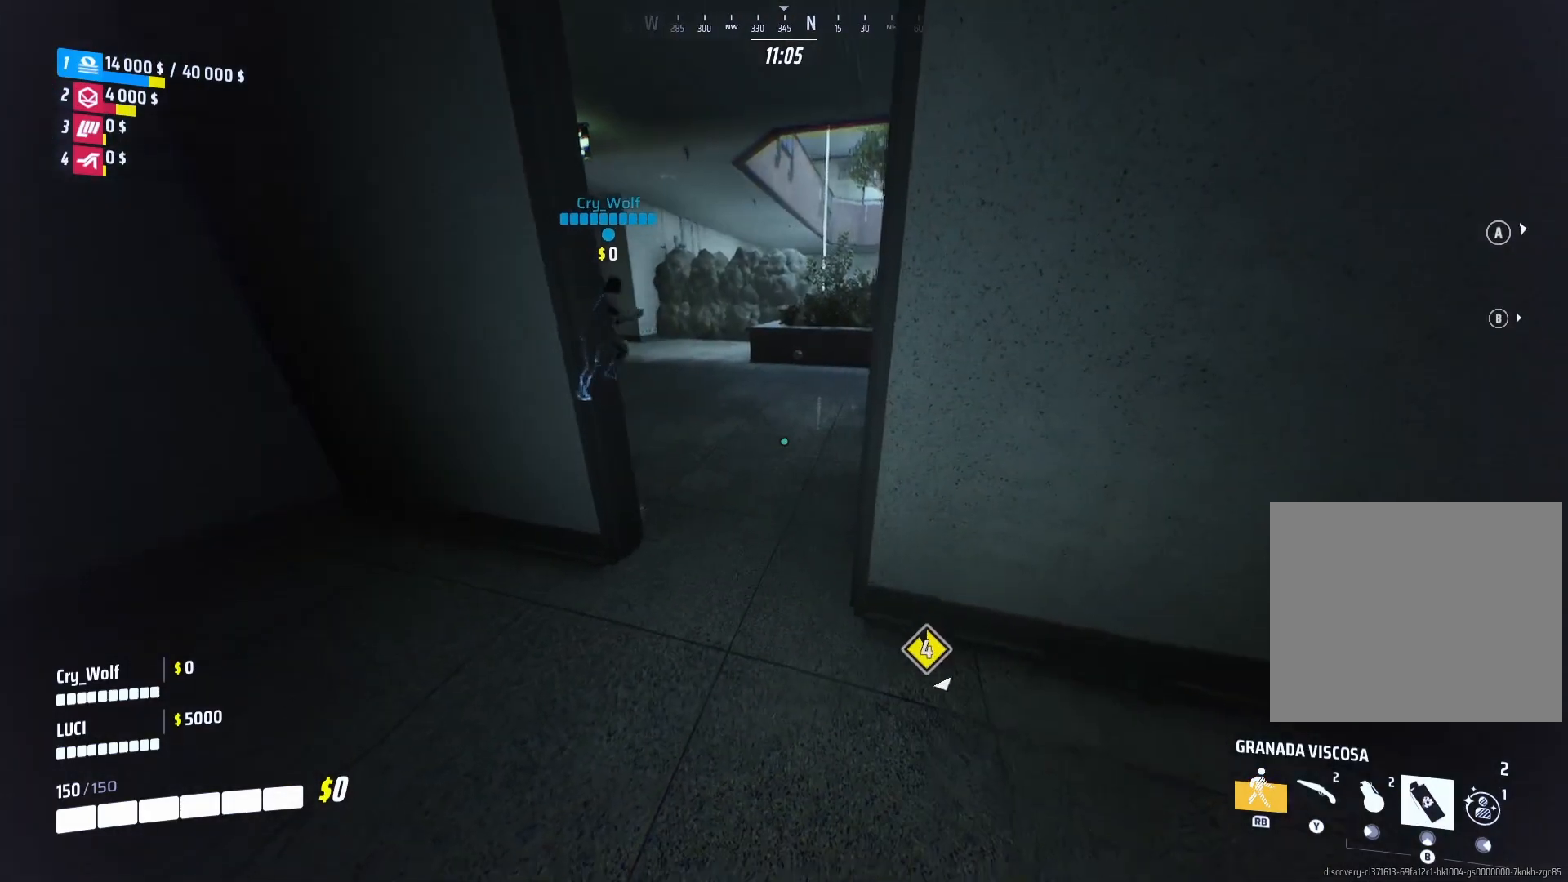
{"buttons": [], "left_stick": "down", "right_stick": "right", "events": [[60, "left_stick", "up"], [60, "right_stick", "center"], [200, "right_stick", "right"], [340, "left_stick", "center"], [420, "left_stick", "down"]]}
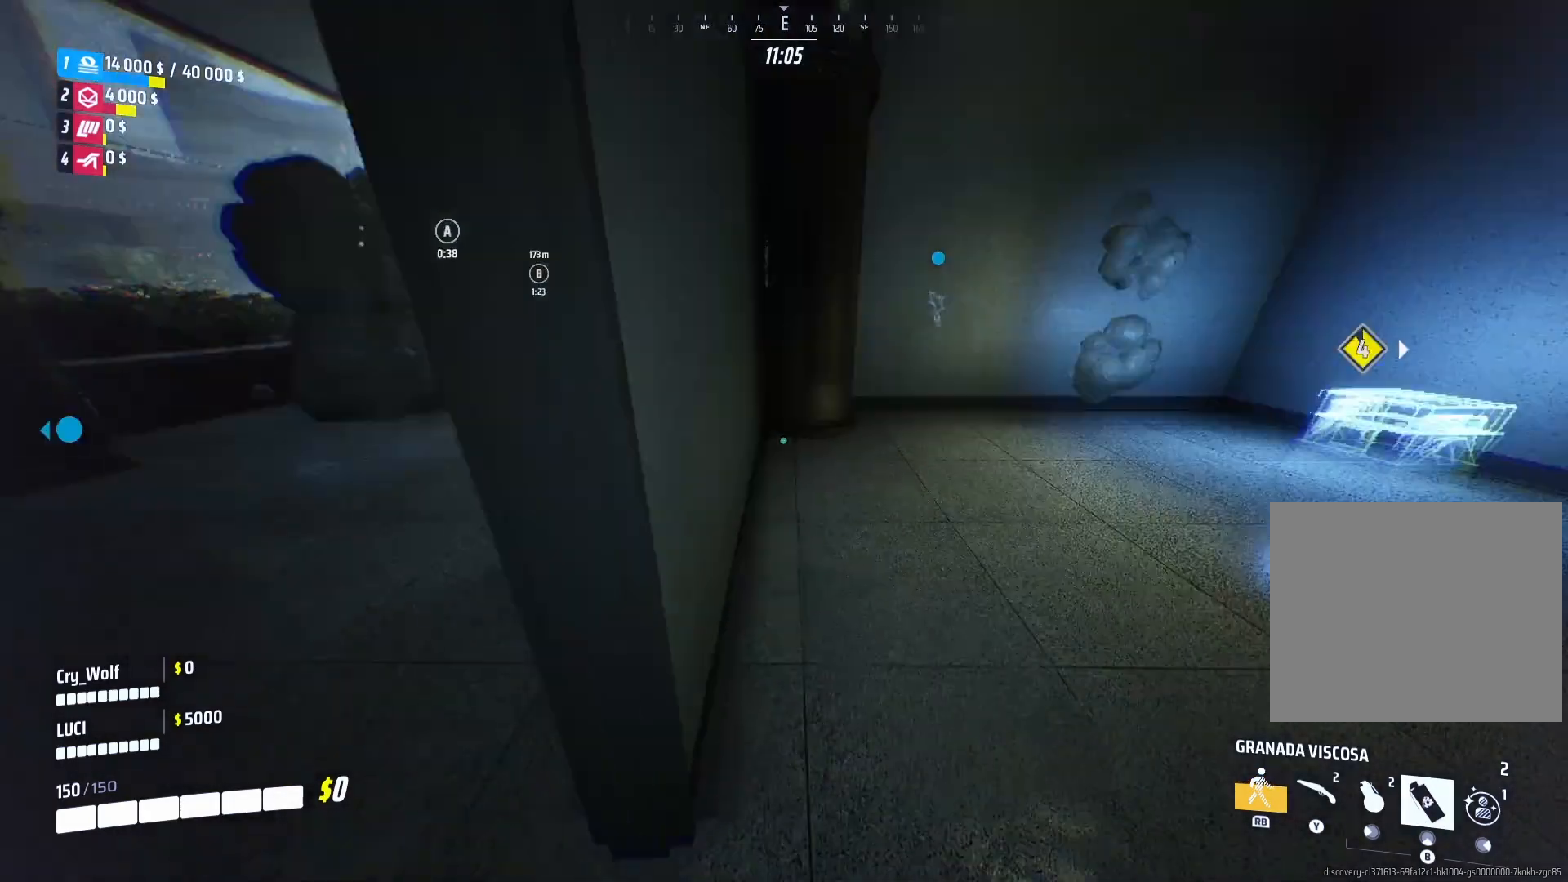
{"buttons": [], "left_stick": "center", "right_stick": "left", "events": [[60, "right_stick", "center"], [200, "left_stick", "center"], [480, "right_stick", "left"]]}
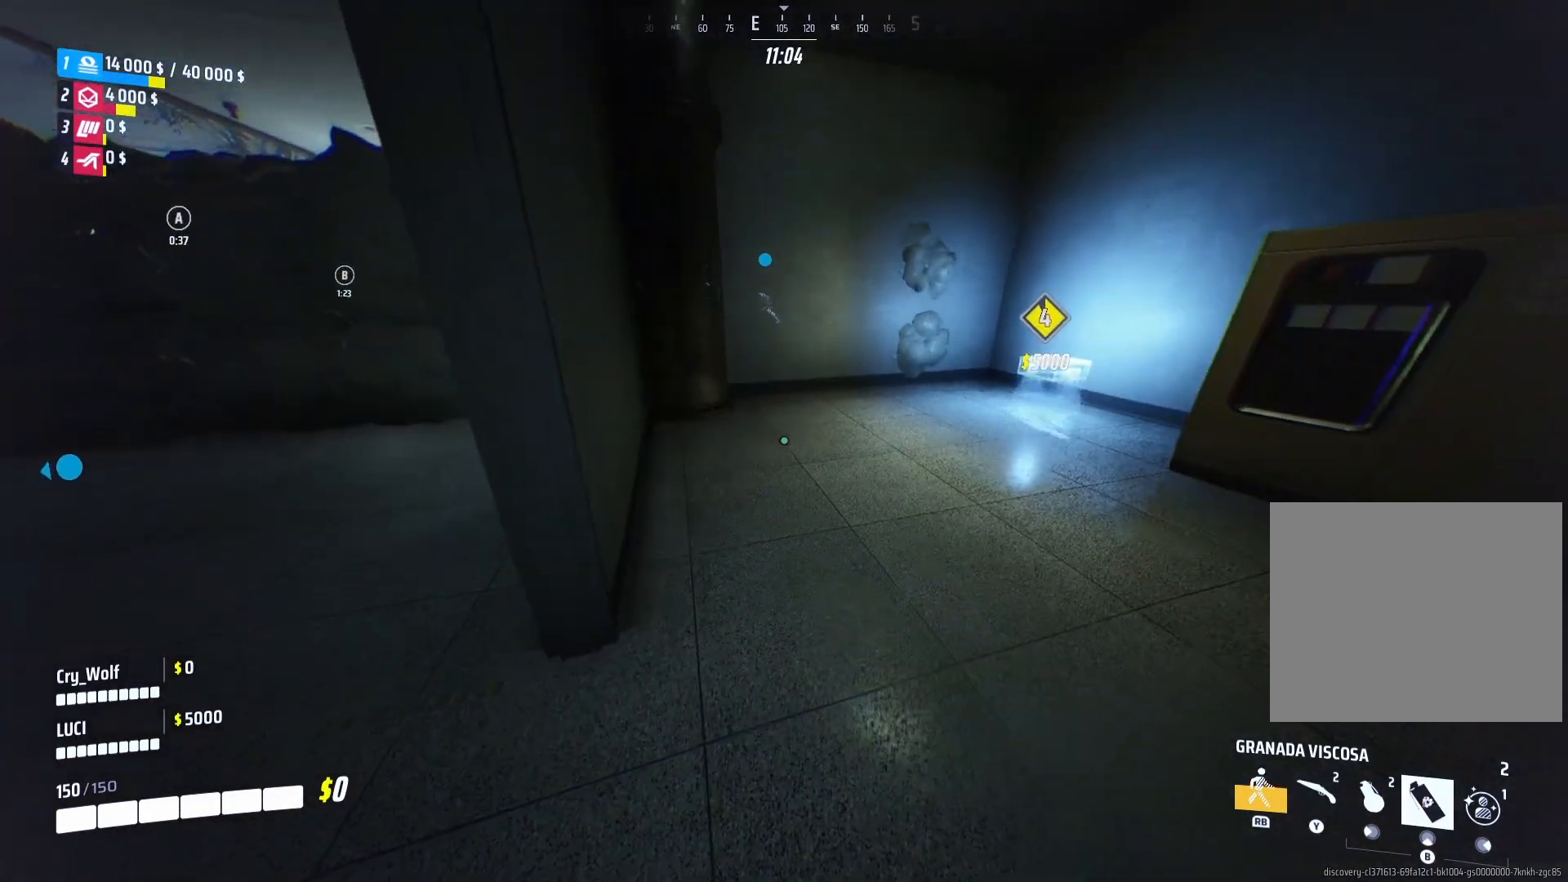
{"buttons": [], "left_stick": "center", "right_stick": "center", "events": [[20, "left_stick", "up-left"], [180, "right_stick", "center"], [240, "left_stick", "center"]]}
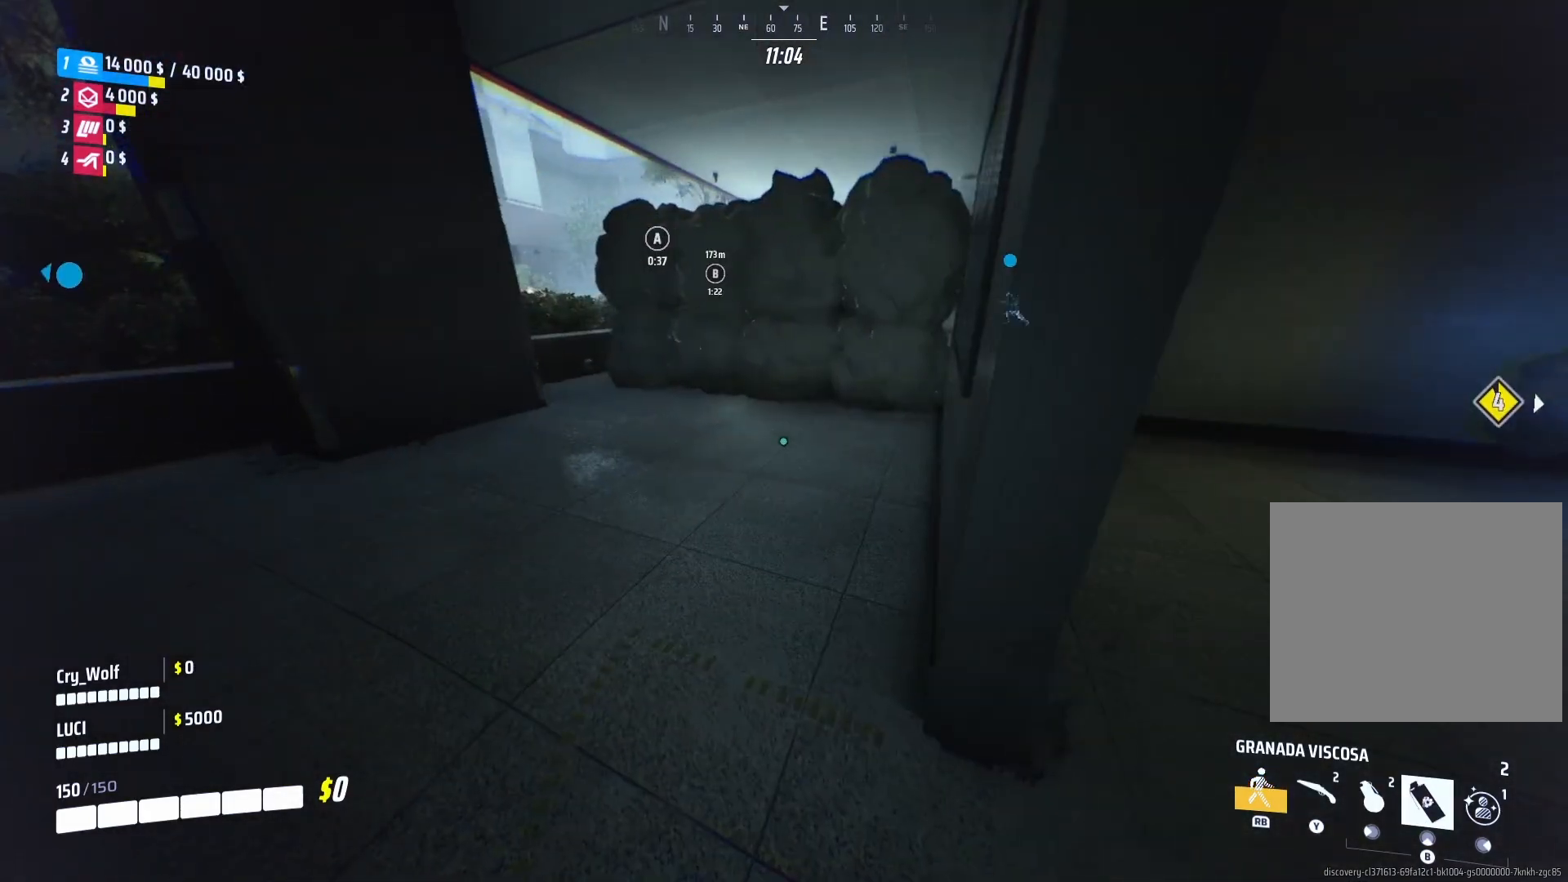
{"buttons": [], "left_stick": "up-left", "right_stick": "center", "events": [[200, "right_stick", "left"], [240, "left_stick", "up-left"], [420, "right_stick", "center"]]}
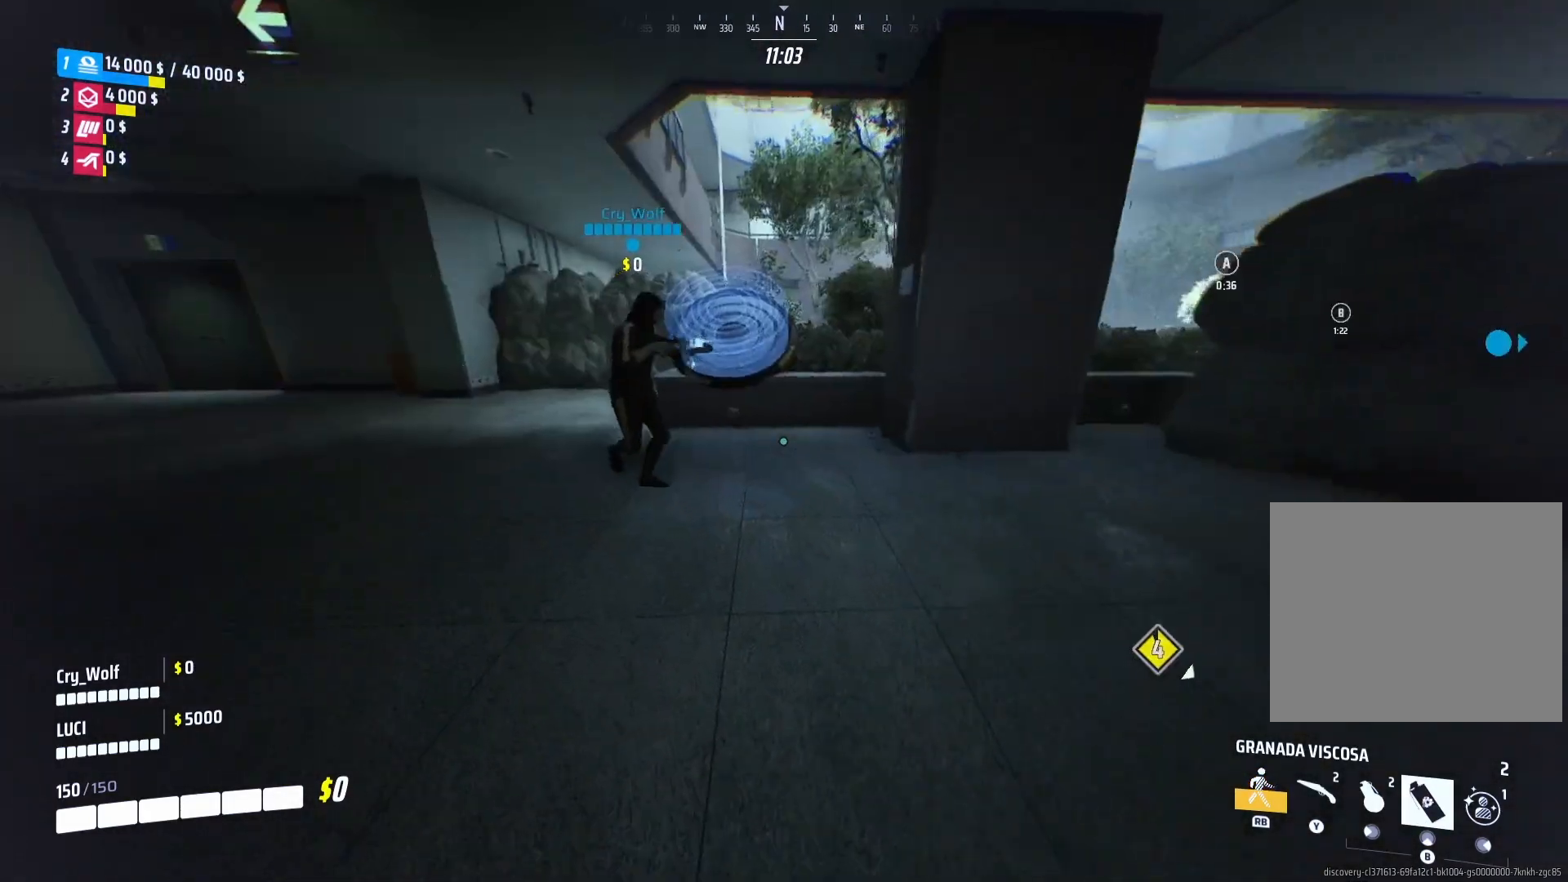
{"buttons": [], "left_stick": "up-left", "right_stick": "center", "events": [[260, "TRIANGLE", "down"], [340, "TRIANGLE", "up"]]}
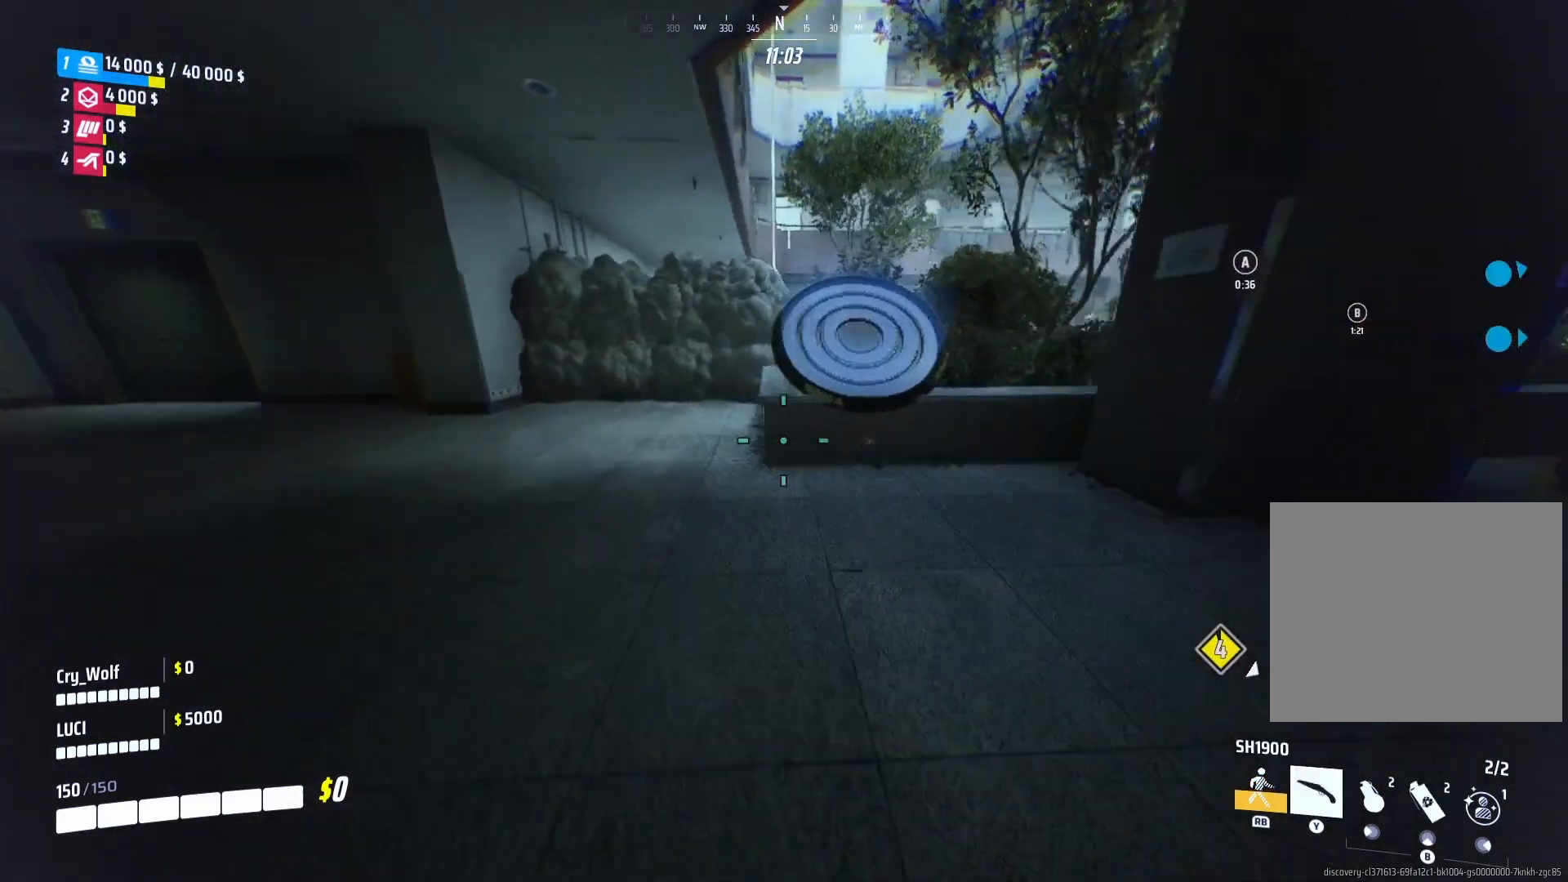
{"buttons": [], "left_stick": "up-right", "right_stick": "right", "events": [[80, "right_stick", "right"], [240, "left_stick", "center"], [240, "right_stick", "center"], [340, "left_stick", "up-right"], [340, "right_stick", "right"]]}
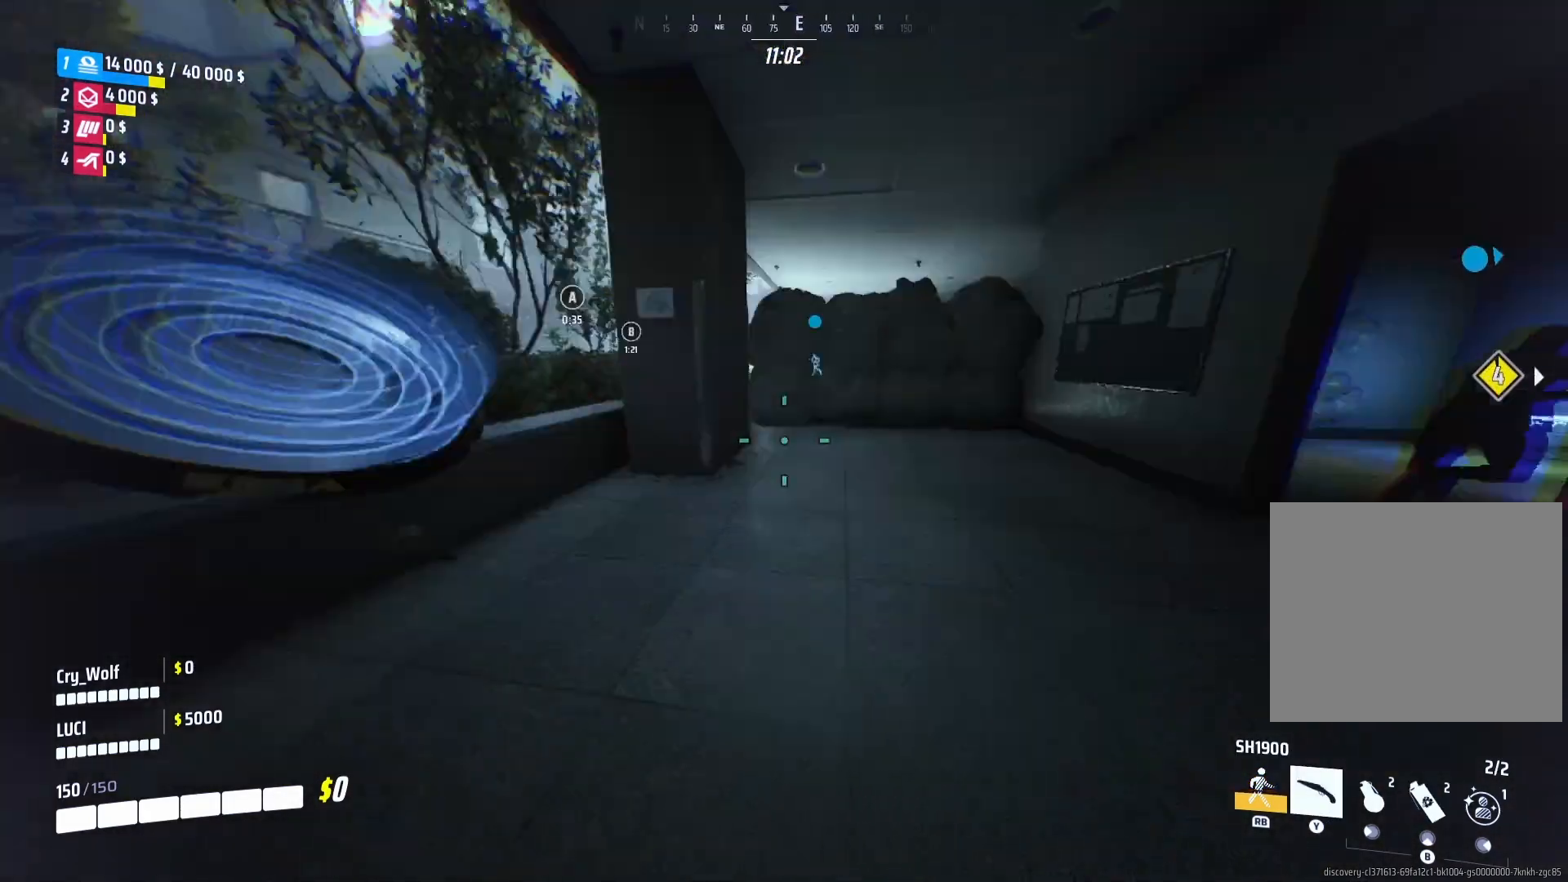
{"buttons": ["CIRCLE"], "left_stick": "up", "right_stick": "center", "events": [[20, "right_stick", "center"], [160, "left_stick", "up"], [340, "CIRCLE", "down"]]}
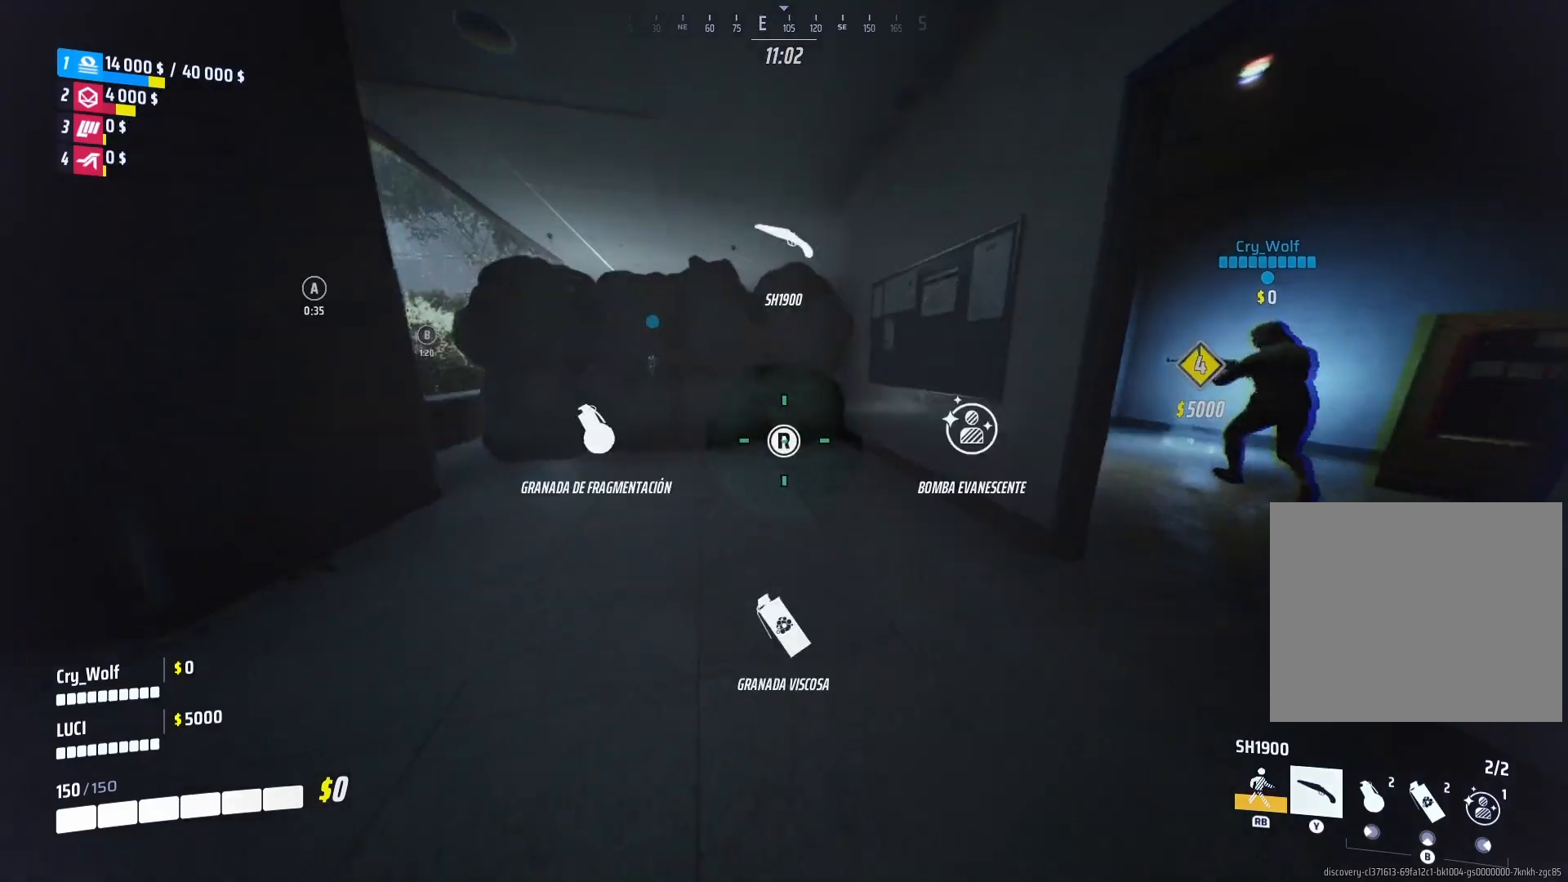
{"buttons": [], "left_stick": "right", "right_stick": "left", "events": [[60, "right_stick", "down"], [100, "left_stick", "center"], [180, "CIRCLE", "up"], [180, "right_stick", "center"], [340, "right_stick", "left"], [360, "left_stick", "right"]]}
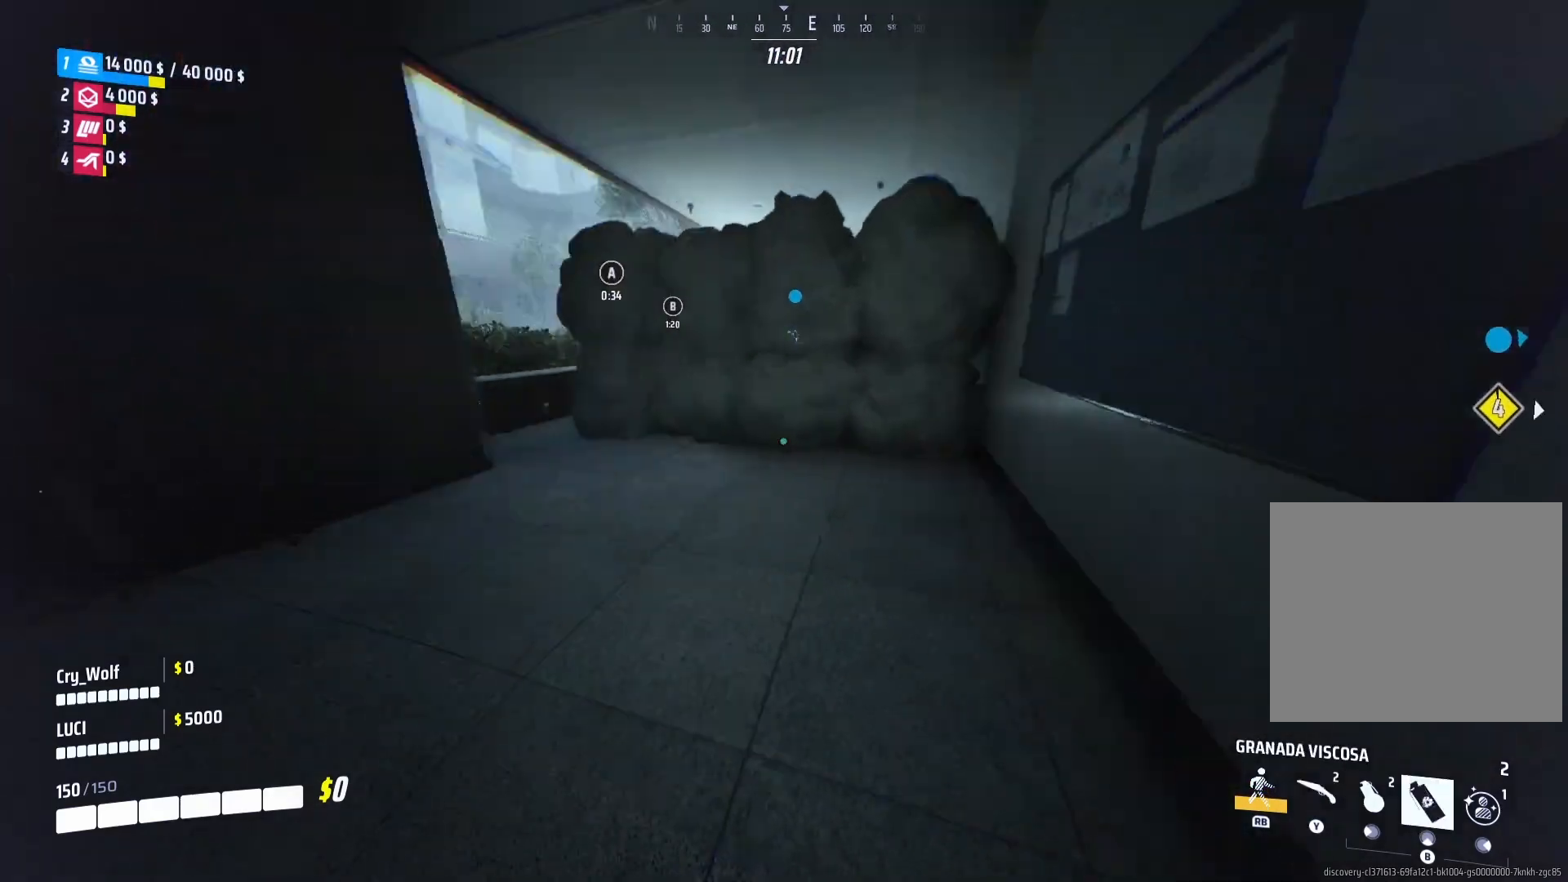
{"buttons": [], "left_stick": "center", "right_stick": "down-left", "events": [[40, "left_stick", "down-right"], [80, "right_stick", "center"], [180, "left_stick", "center"], [240, "left_stick", "left"], [400, "right_stick", "down-left"], [420, "left_stick", "center"]]}
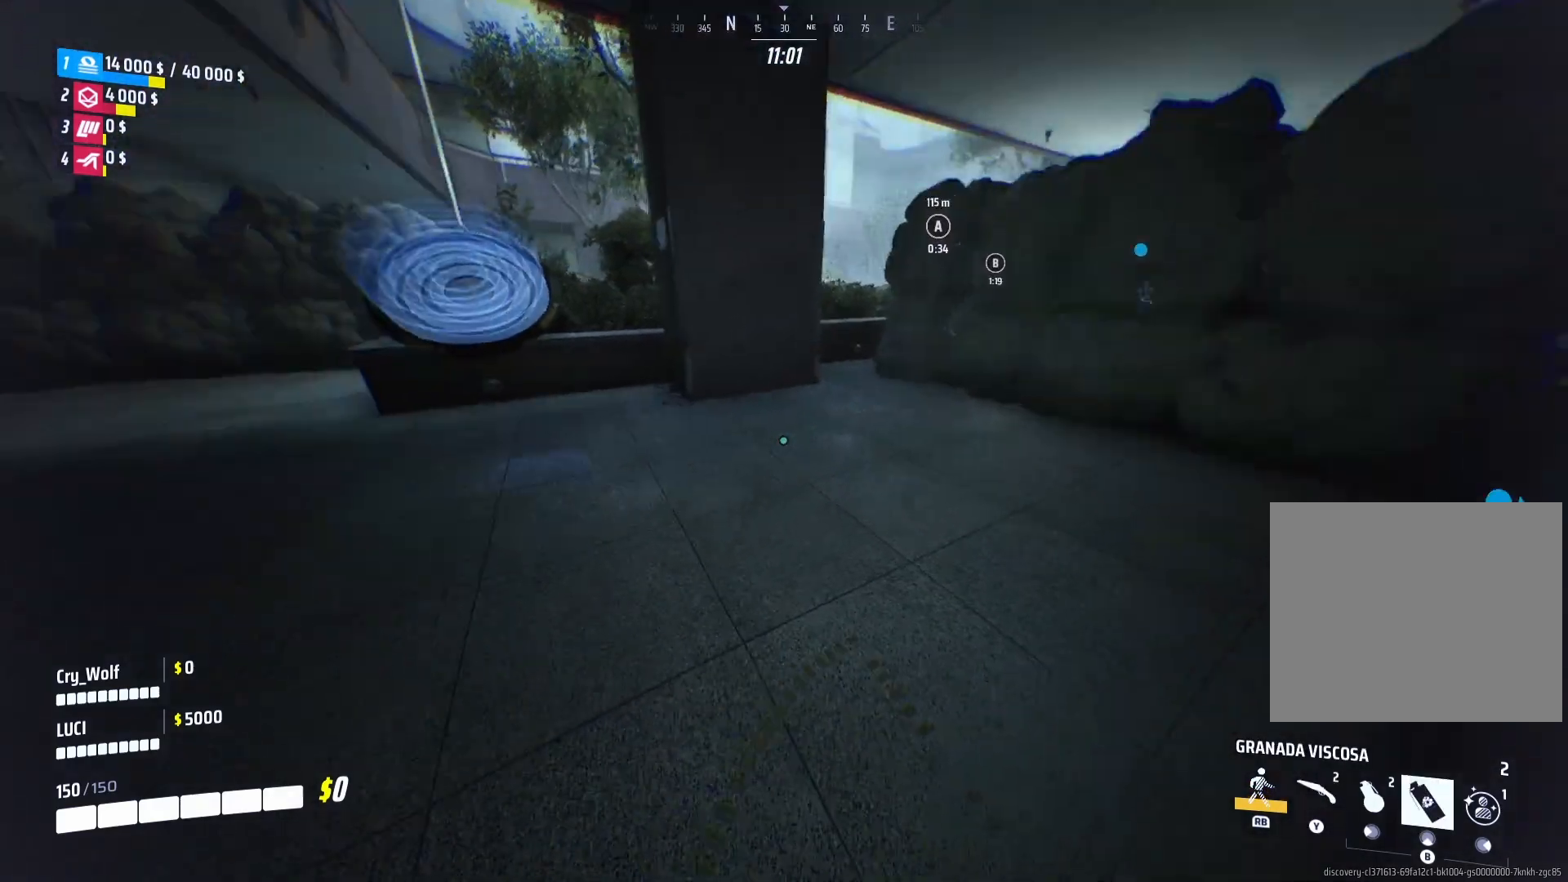
{"buttons": ["R2"], "left_stick": "center", "right_stick": "center", "events": [[60, "left_stick", "down-right"], [100, "right_stick", "center"], [220, "left_stick", "center"], [360, "R2", "down"]]}
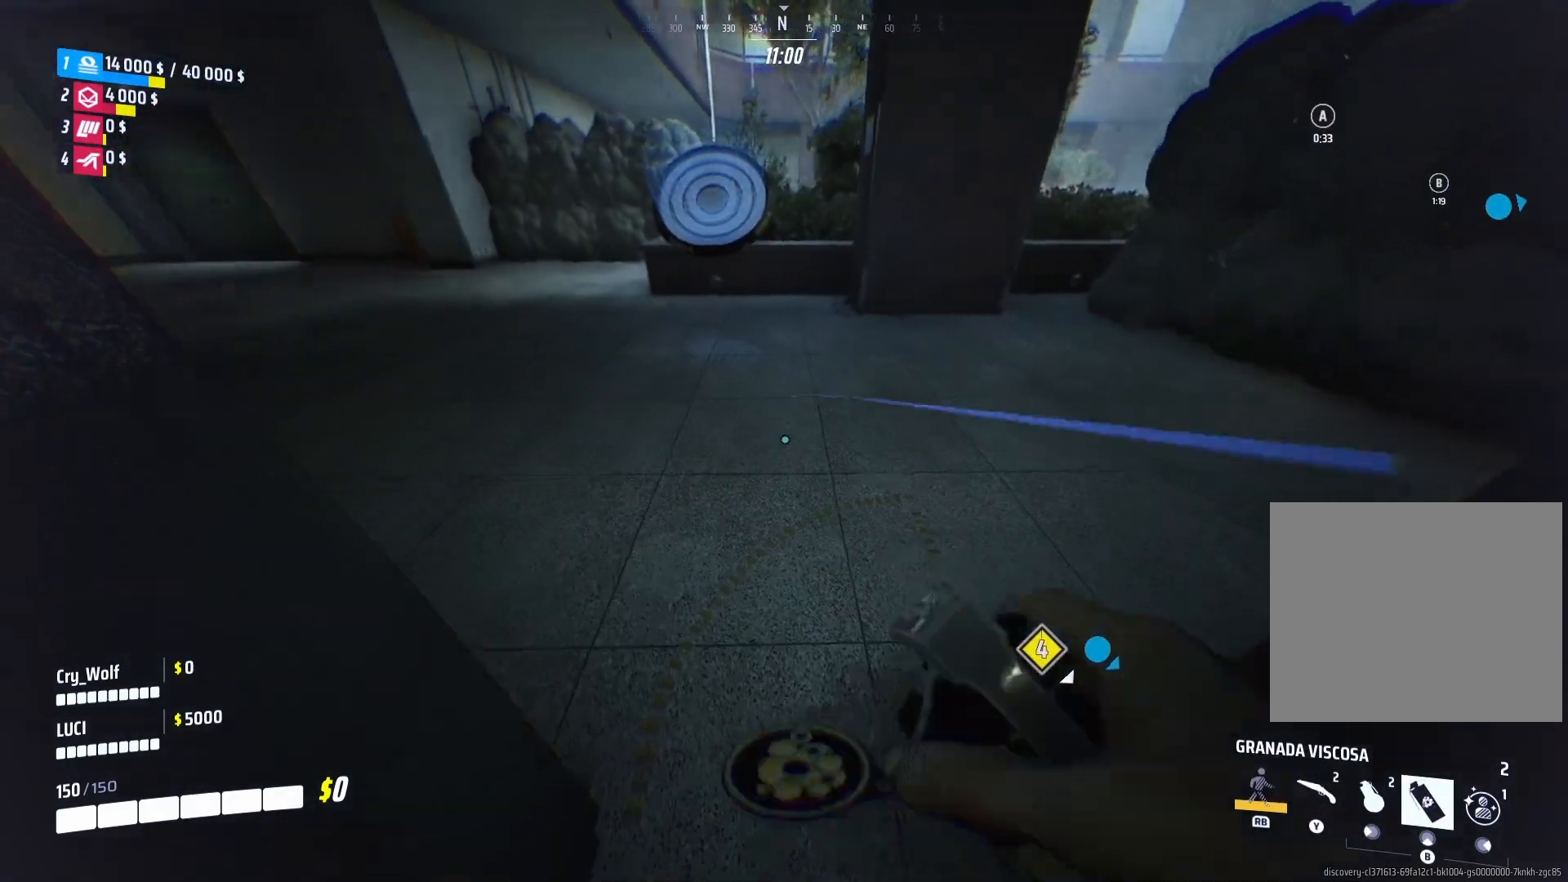
{"buttons": [], "left_stick": "center", "right_stick": "center", "events": [[20, "R2", "up"]]}
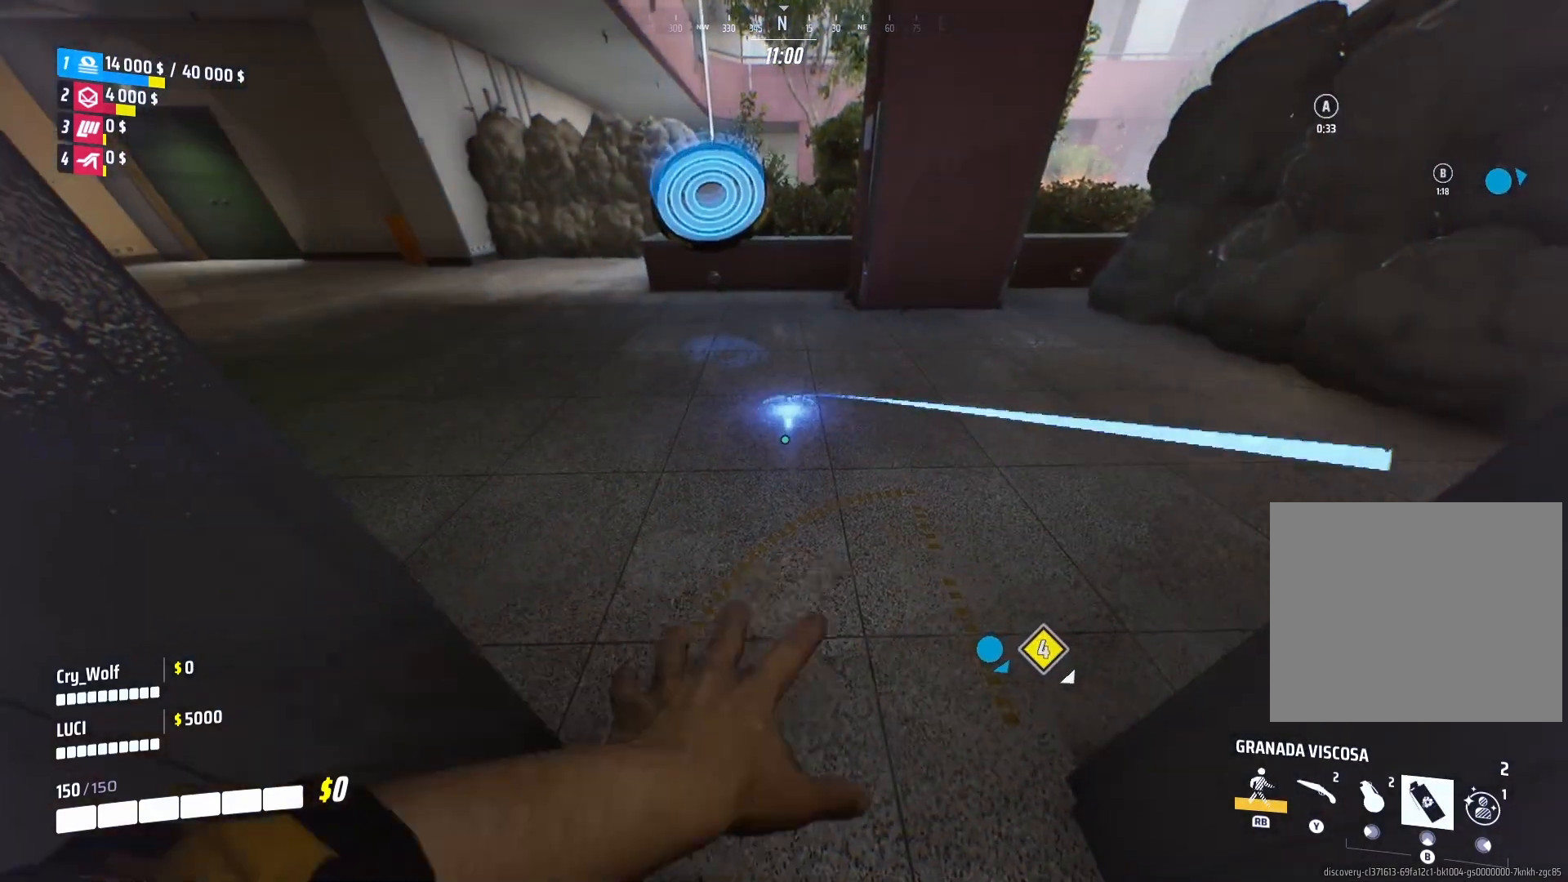
{"buttons": [], "left_stick": "down", "right_stick": "center", "events": [[240, "left_stick", "down"]]}
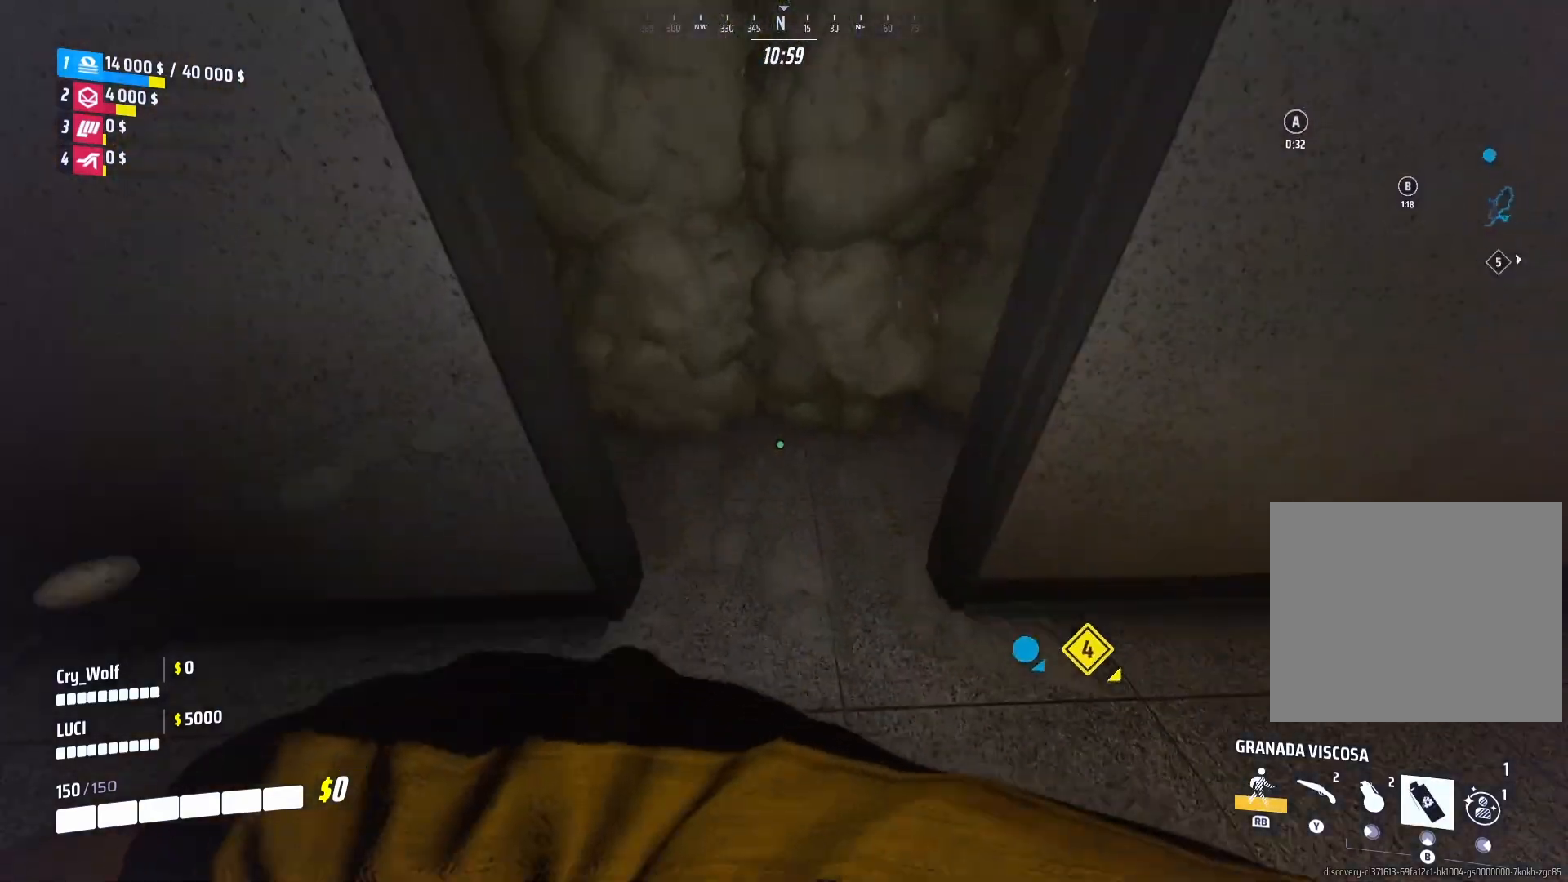
{"buttons": [], "left_stick": "down-right", "right_stick": "center", "events": [[160, "right_stick", "up-right"], [200, "left_stick", "down-right"], [400, "right_stick", "center"]]}
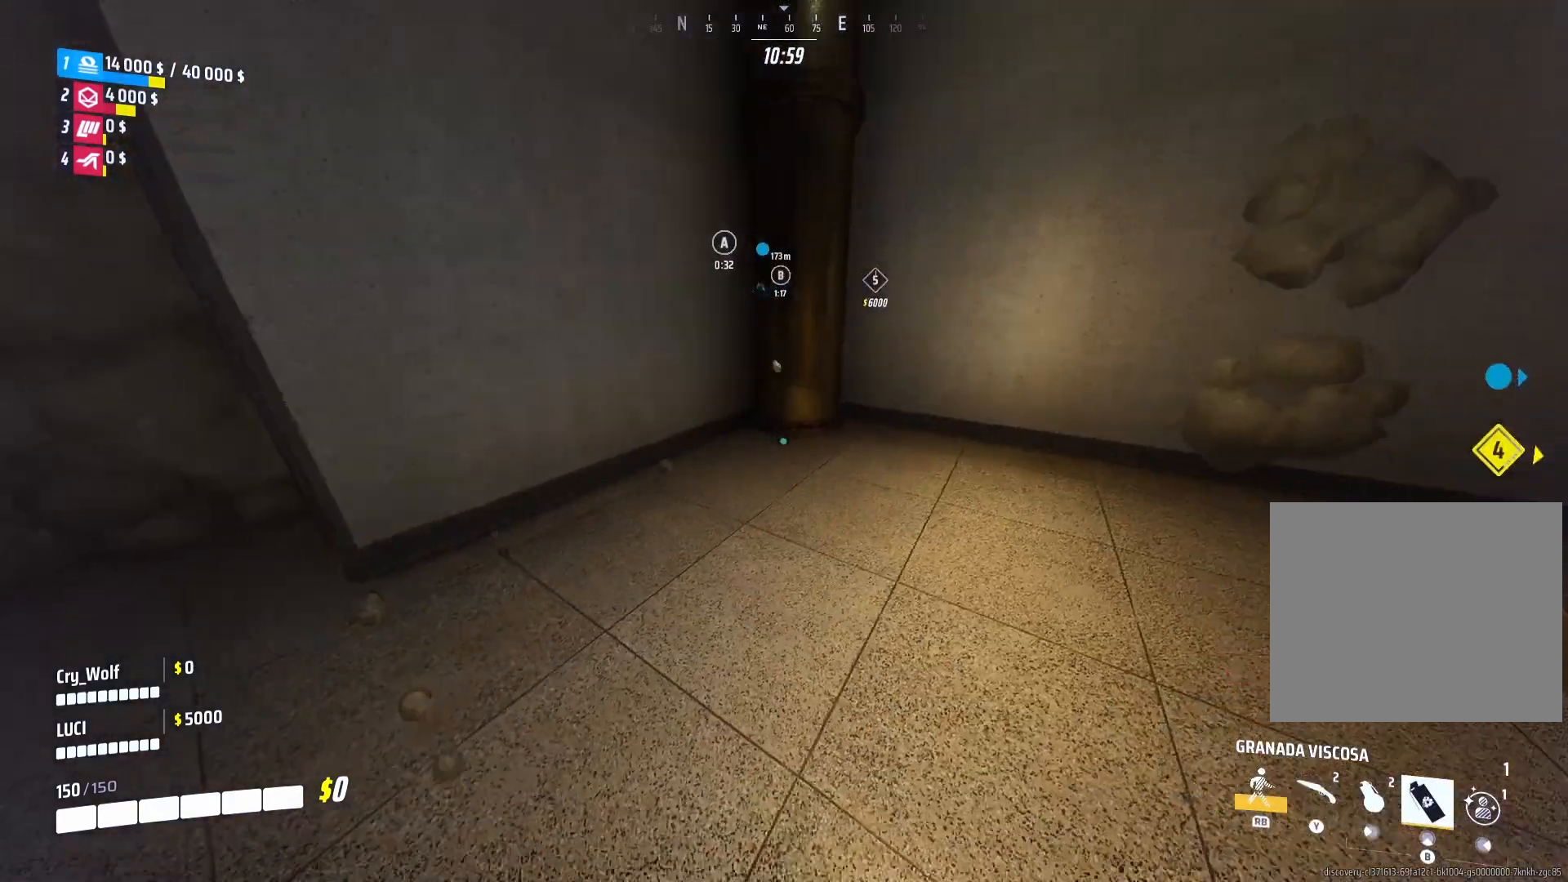
{"buttons": [], "left_stick": "center", "right_stick": "center", "events": [[20, "right_stick", "right"], [240, "right_stick", "center"], [400, "TRIANGLE", "down"], [460, "TRIANGLE", "up"], [460, "left_stick", "center"]]}
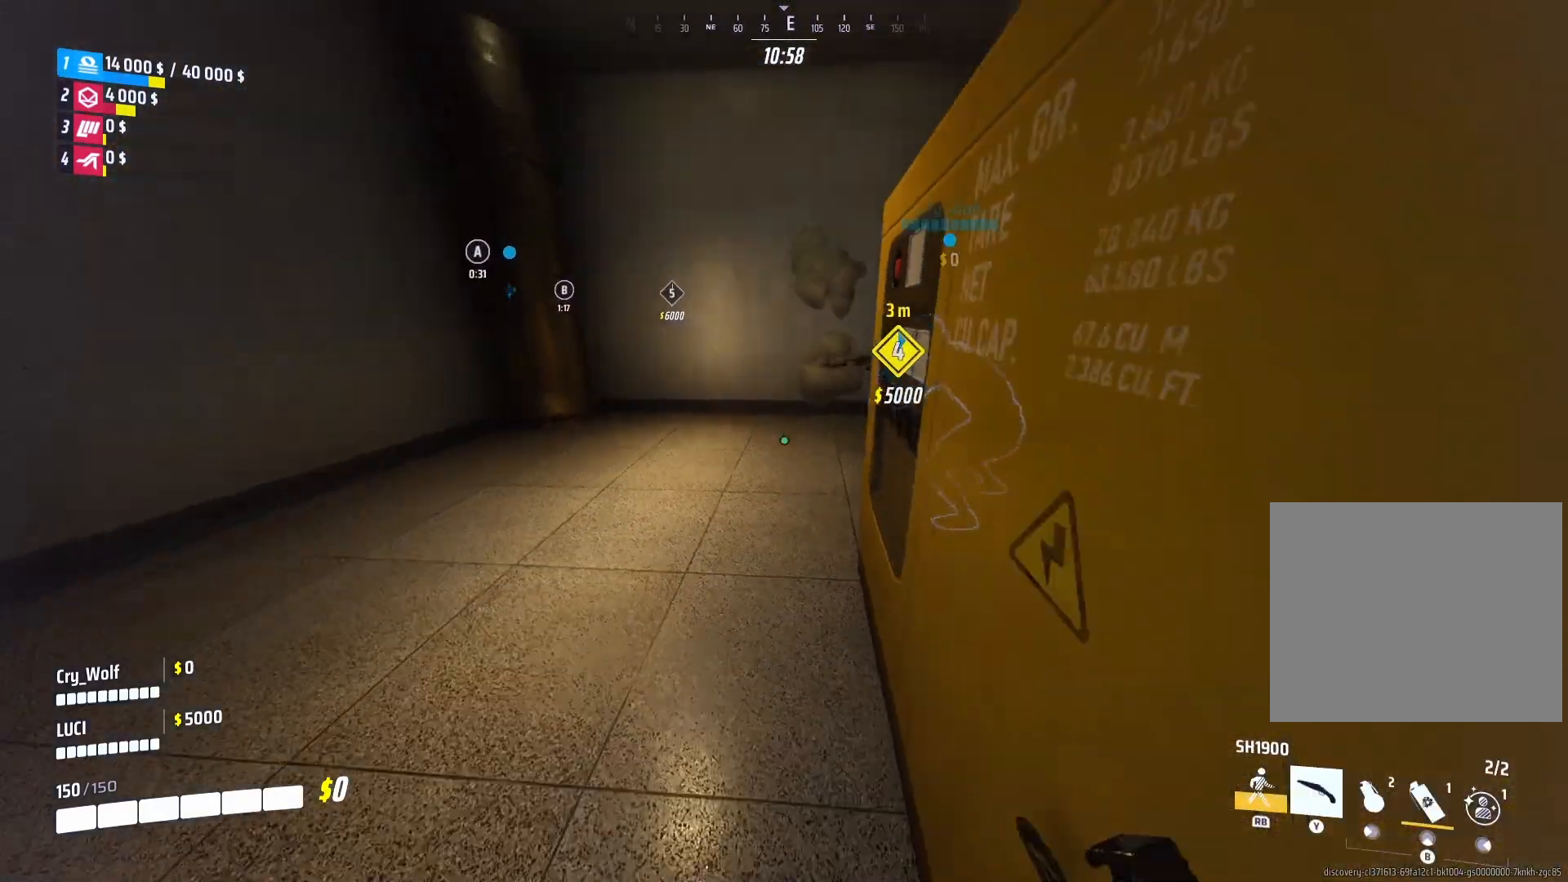
{"buttons": [], "left_stick": "center", "right_stick": "left", "events": [[40, "left_stick", "up"], [120, "left_stick", "up-left"], [440, "right_stick", "left"], [480, "left_stick", "center"]]}
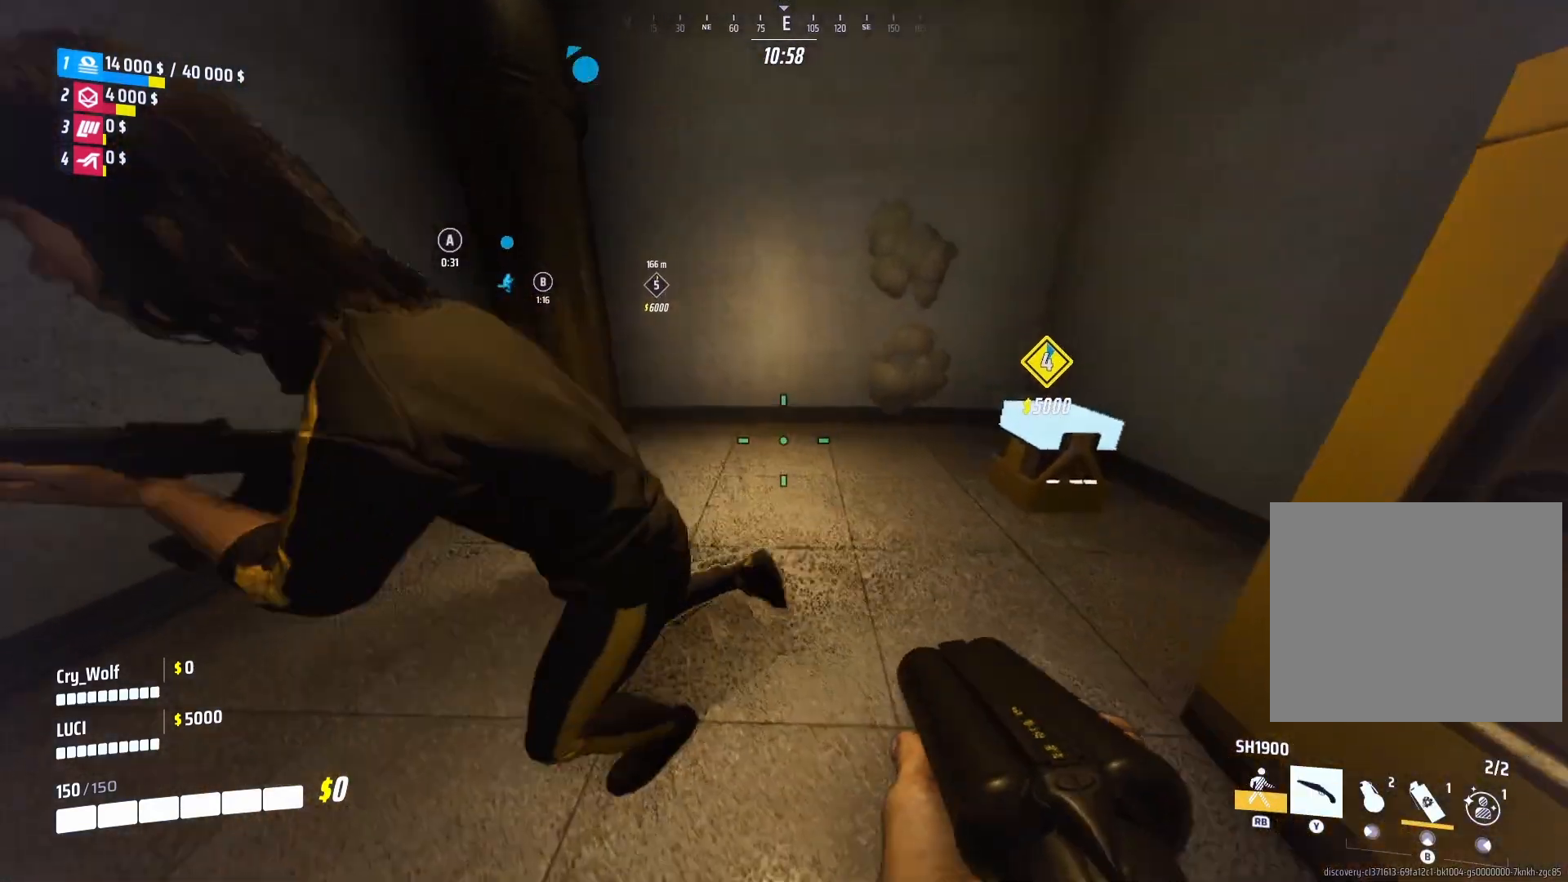
{"buttons": [], "left_stick": "right", "right_stick": "center", "events": [[40, "left_stick", "down-right"], [200, "left_stick", "right"], [240, "right_stick", "center"]]}
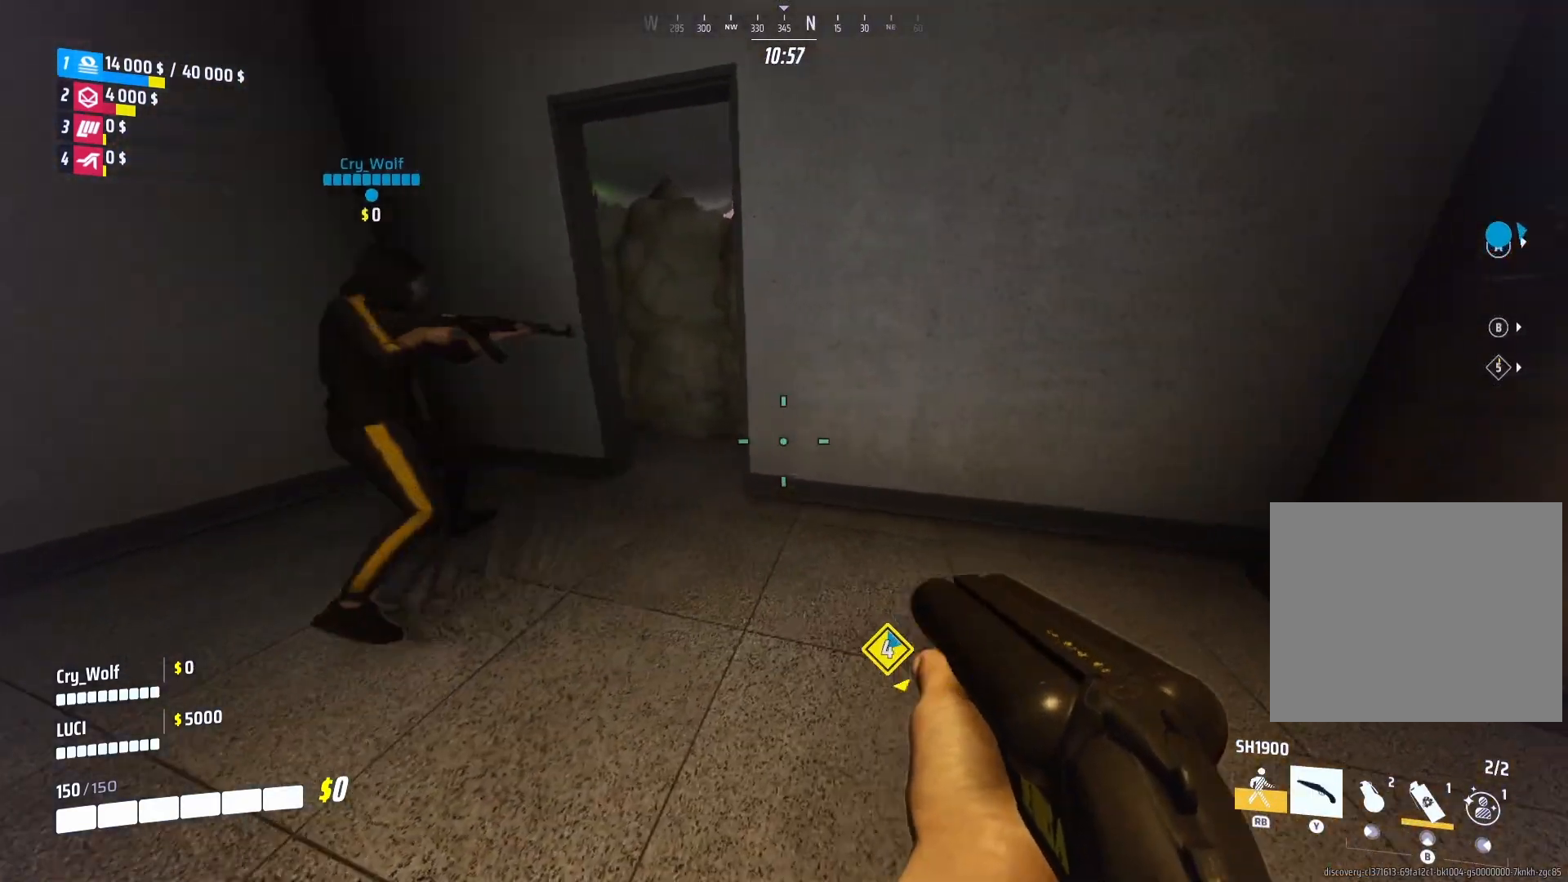
{"buttons": [], "left_stick": "left", "right_stick": "right", "events": [[140, "left_stick", "center"], [200, "left_stick", "left"], [400, "right_stick", "right"]]}
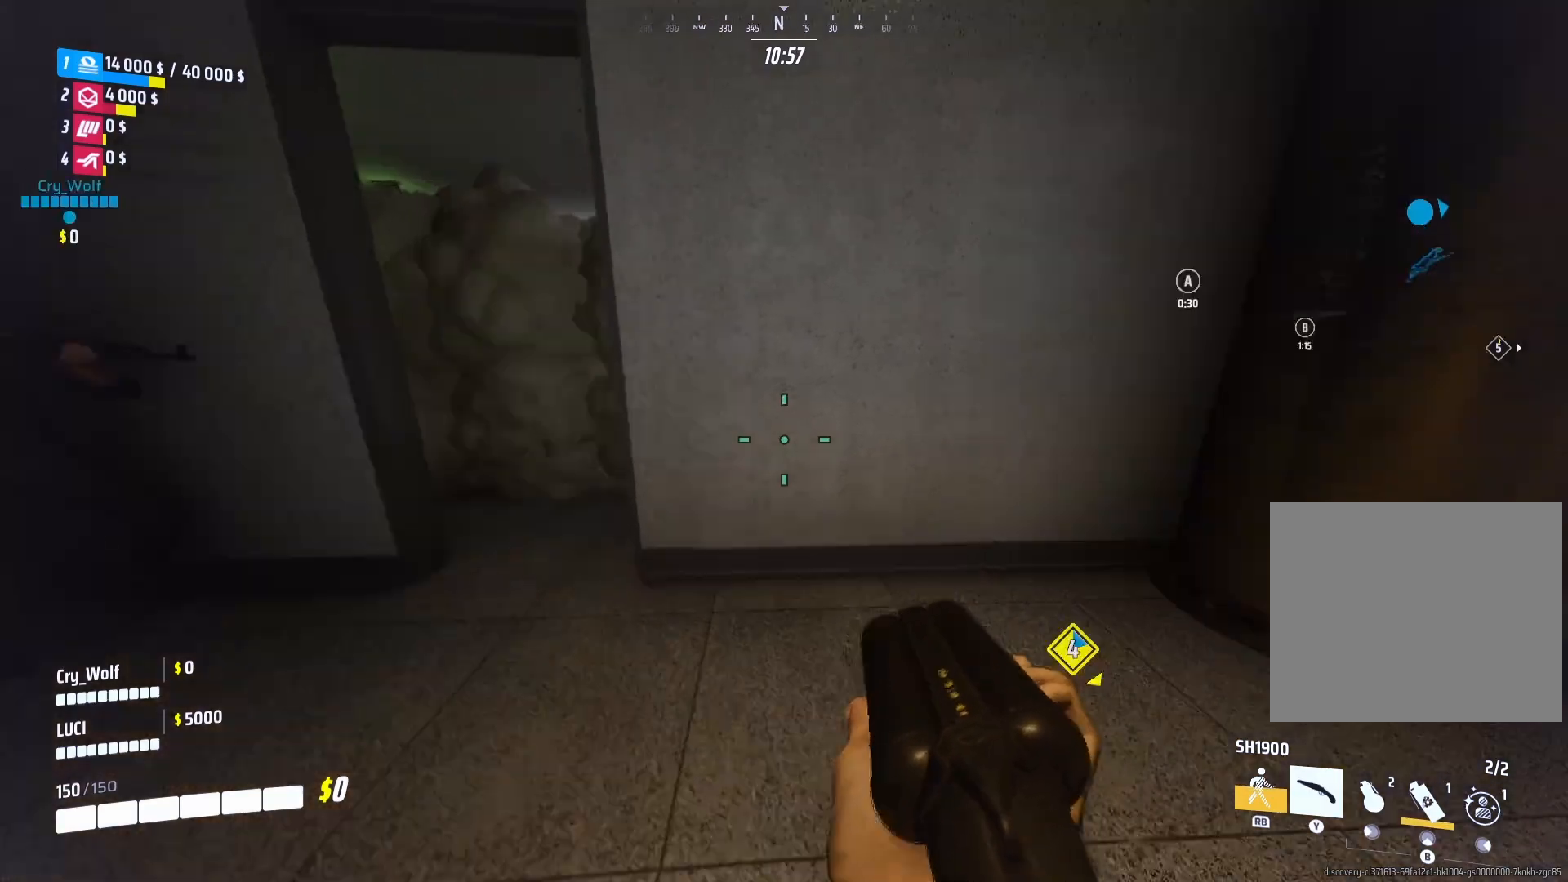
{"buttons": [], "left_stick": "right", "right_stick": "right", "events": [[60, "right_stick", "center"], [200, "left_stick", "center"], [200, "right_stick", "right"], [460, "left_stick", "right"]]}
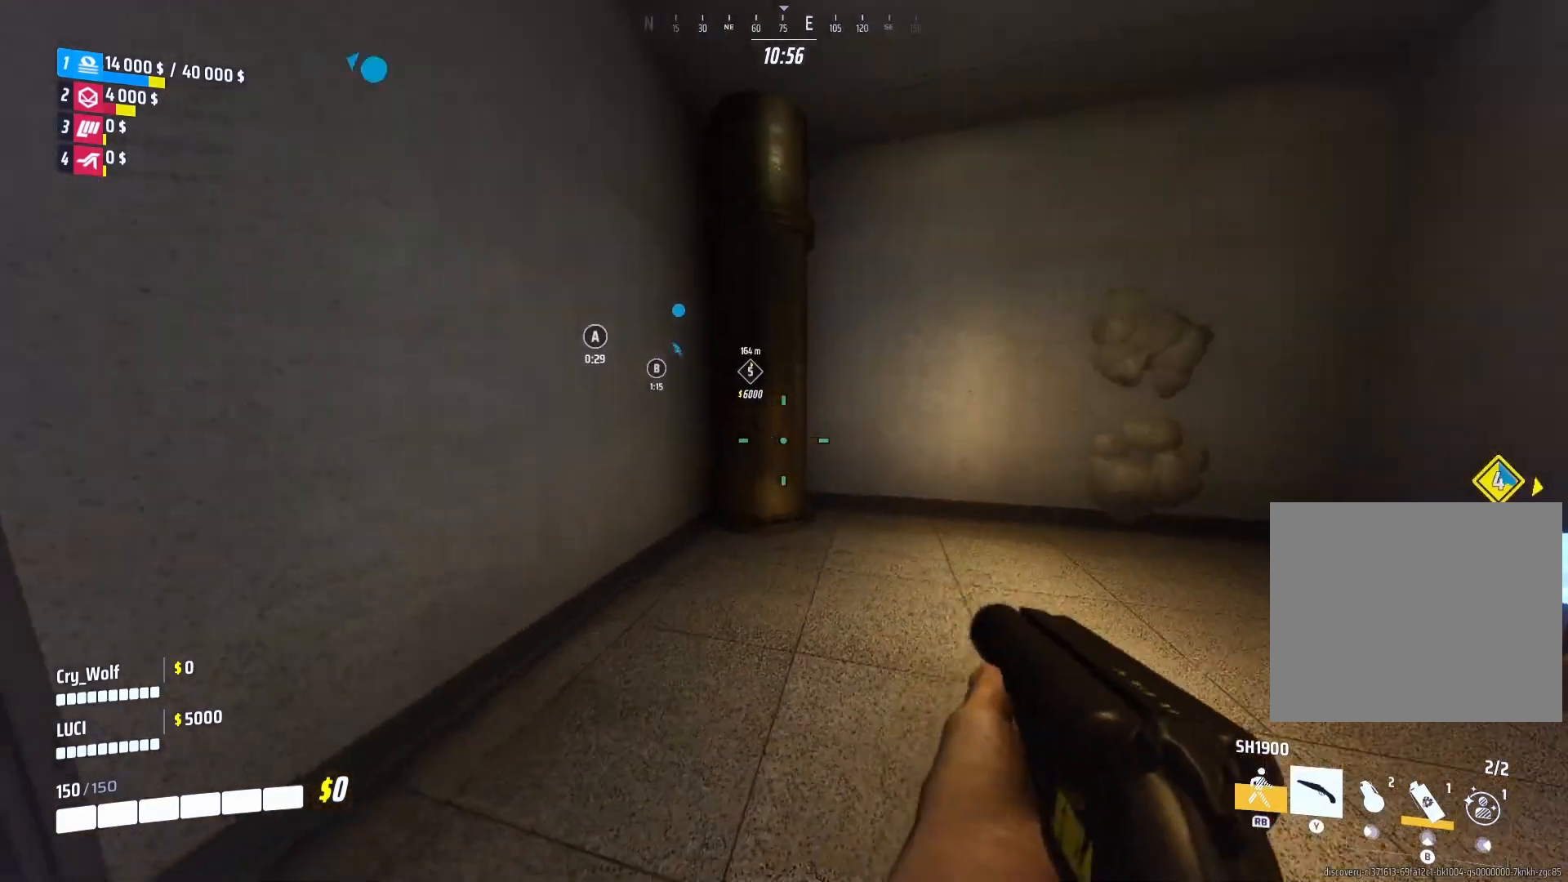
{"buttons": [], "left_stick": "left", "right_stick": "left", "events": [[120, "right_stick", "center"], [200, "left_stick", "up"], [360, "left_stick", "left"], [380, "right_stick", "left"]]}
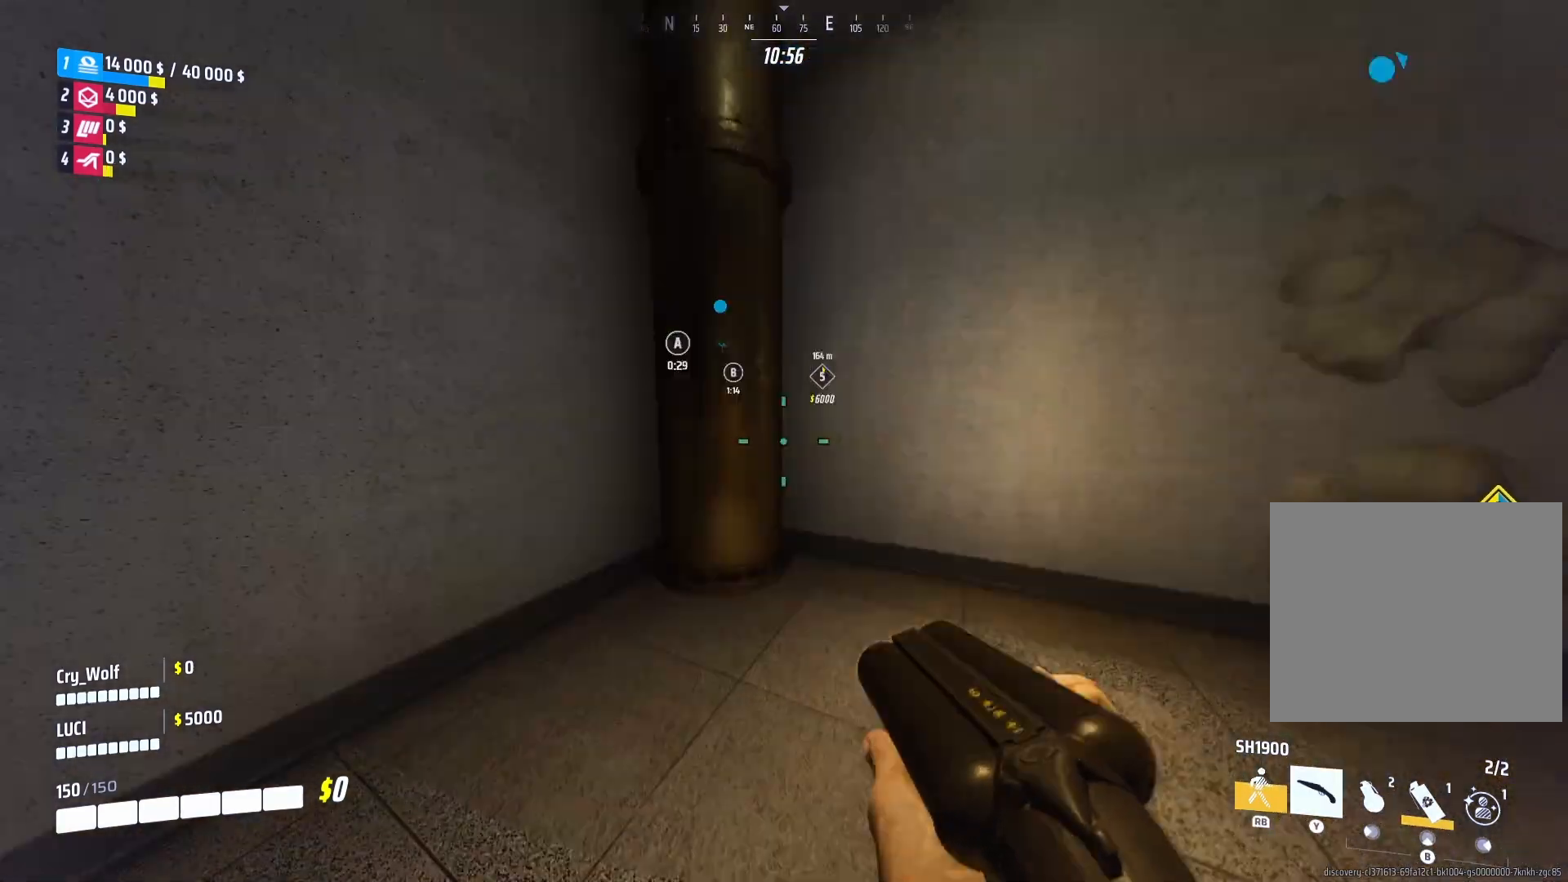
{"buttons": ["CIRCLE"], "left_stick": "center", "right_stick": "left", "events": [[20, "right_stick", "up-left"], [120, "right_stick", "center"], [380, "CIRCLE", "down"], [400, "left_stick", "center"], [500, "right_stick", "left"]]}